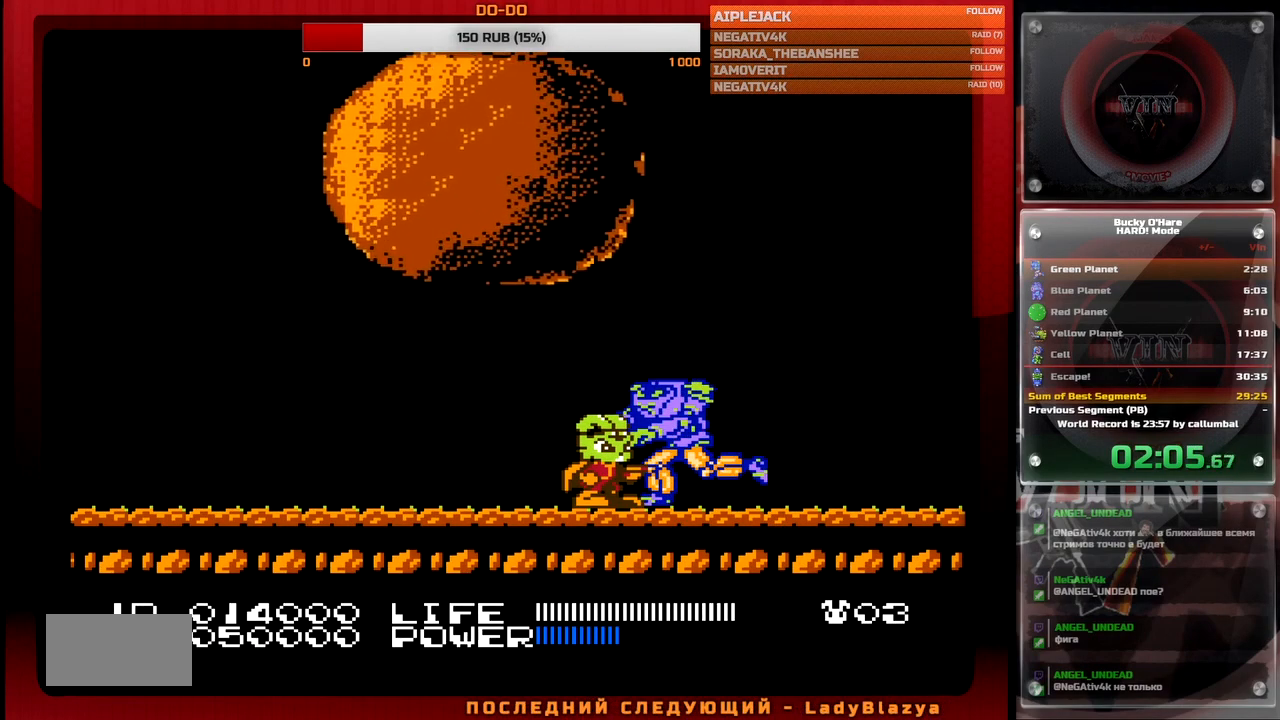
Gameplay with a controller (Nintendo layout); each line is a JSON object with the inputs held at the frame after it. "events" lists button and stick changes between this image and that frame as [ms after this image, input, new state], when the widget could be followed in between. Not read: L3 R3.
{"buttons": [], "events": []}
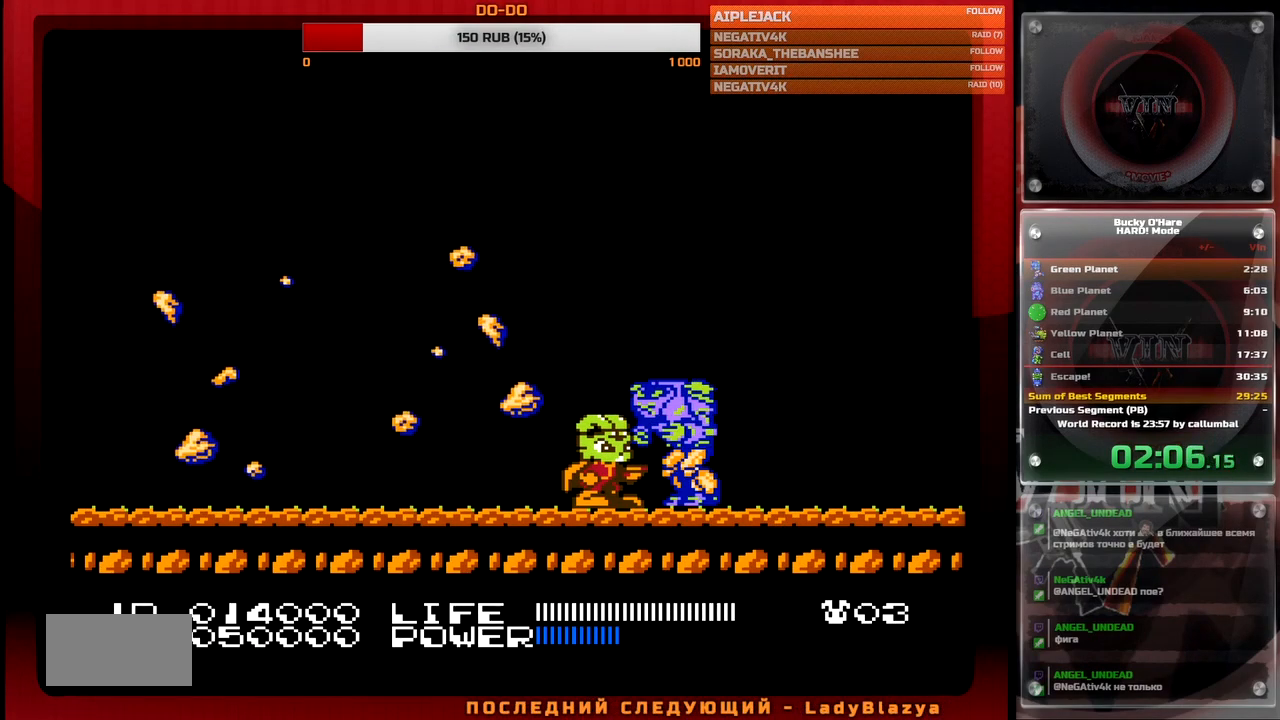
{"buttons": [], "events": [[167, "DPAD_LEFT", "down"], [450, "DPAD_LEFT", "up"]]}
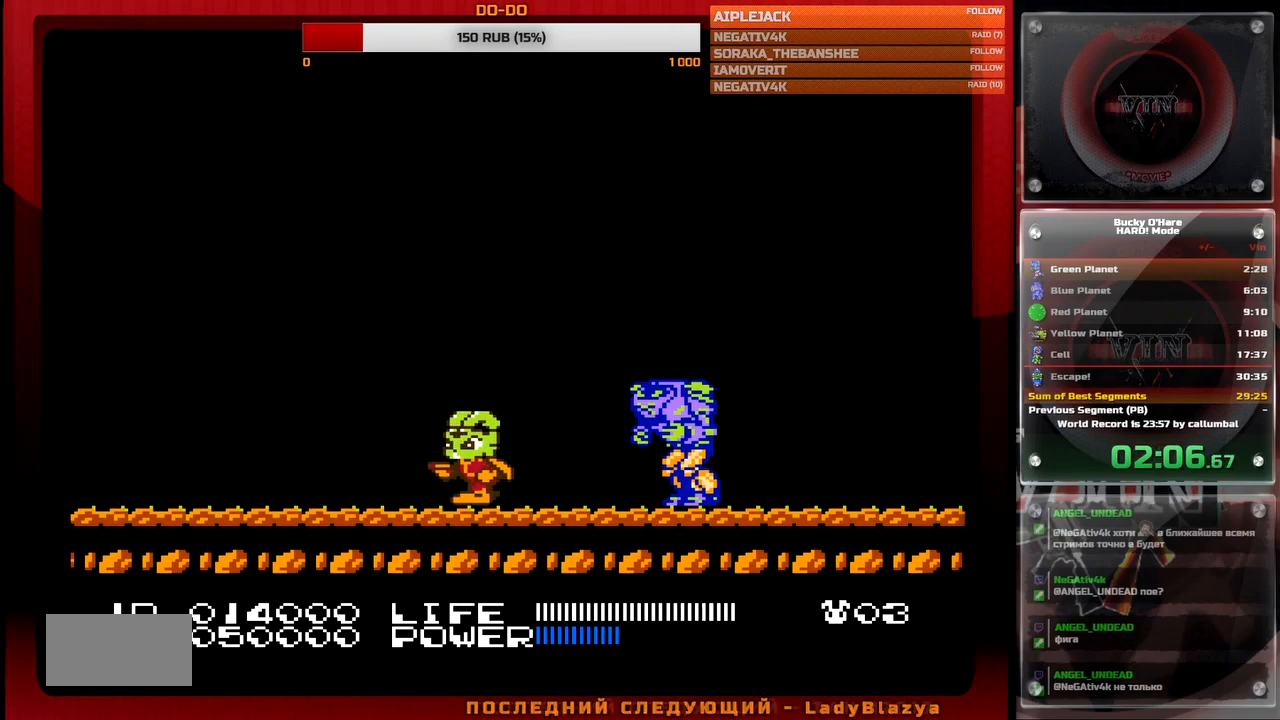
{"buttons": ["DPAD_RIGHT"], "events": [[267, "DPAD_RIGHT", "down"], [300, "A", "down"], [500, "A", "up"]]}
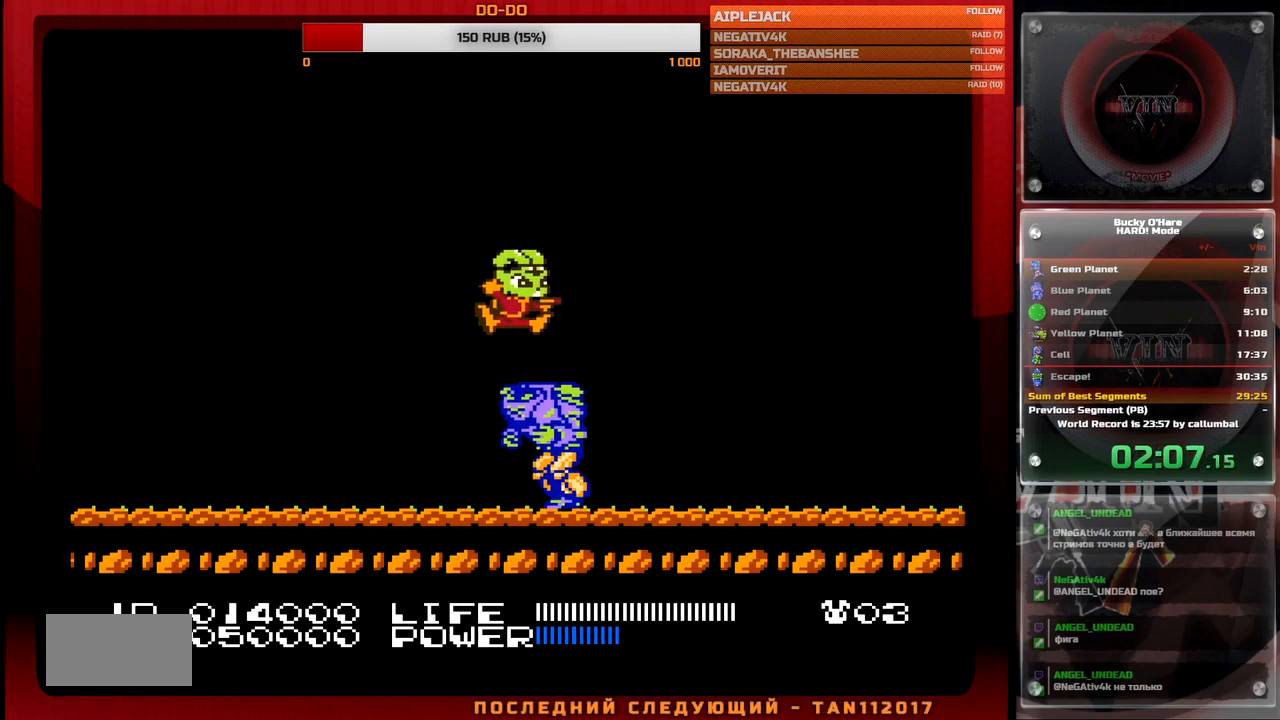
{"buttons": ["B"], "events": [[50, "DPAD_RIGHT", "up"], [150, "DPAD_LEFT", "down"], [267, "B", "down"], [317, "B", "up"], [350, "B", "down"], [417, "B", "up"], [417, "DPAD_LEFT", "up"], [450, "B", "down"]]}
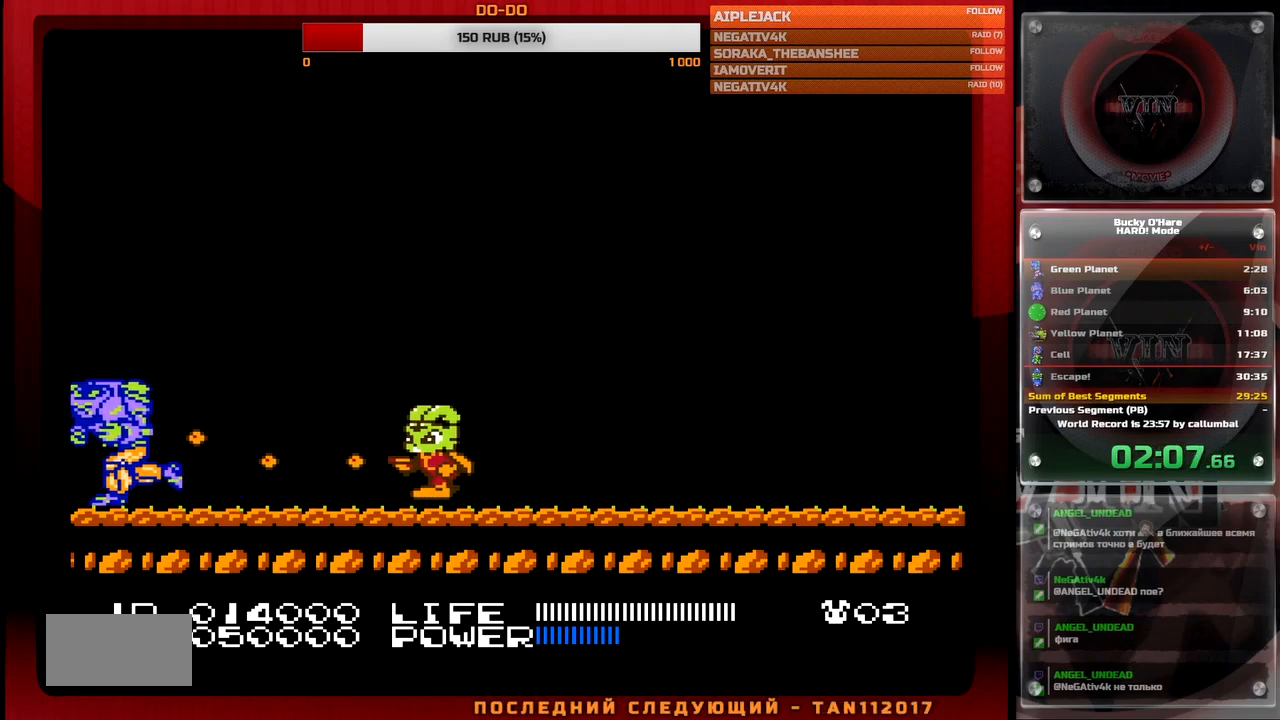
{"buttons": ["B"], "events": [[17, "B", "up"], [50, "B", "down"], [100, "B", "up"], [167, "B", "down"], [200, "B", "up"], [267, "B", "down"], [317, "B", "up"], [367, "B", "down"], [417, "B", "up"], [483, "B", "down"]]}
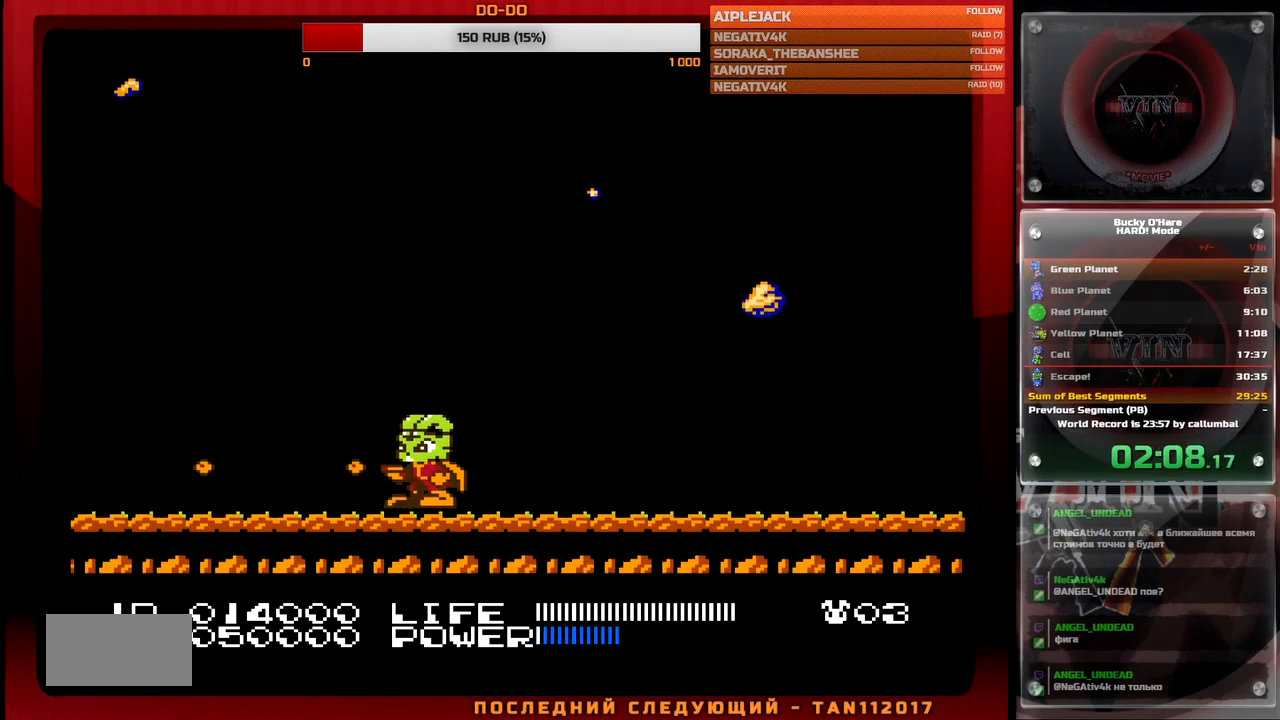
{"buttons": [], "events": [[17, "B", "up"], [83, "B", "down"], [133, "B", "up"], [183, "B", "down"], [233, "B", "up"], [300, "B", "down"], [350, "B", "up"], [400, "B", "down"], [450, "B", "up"]]}
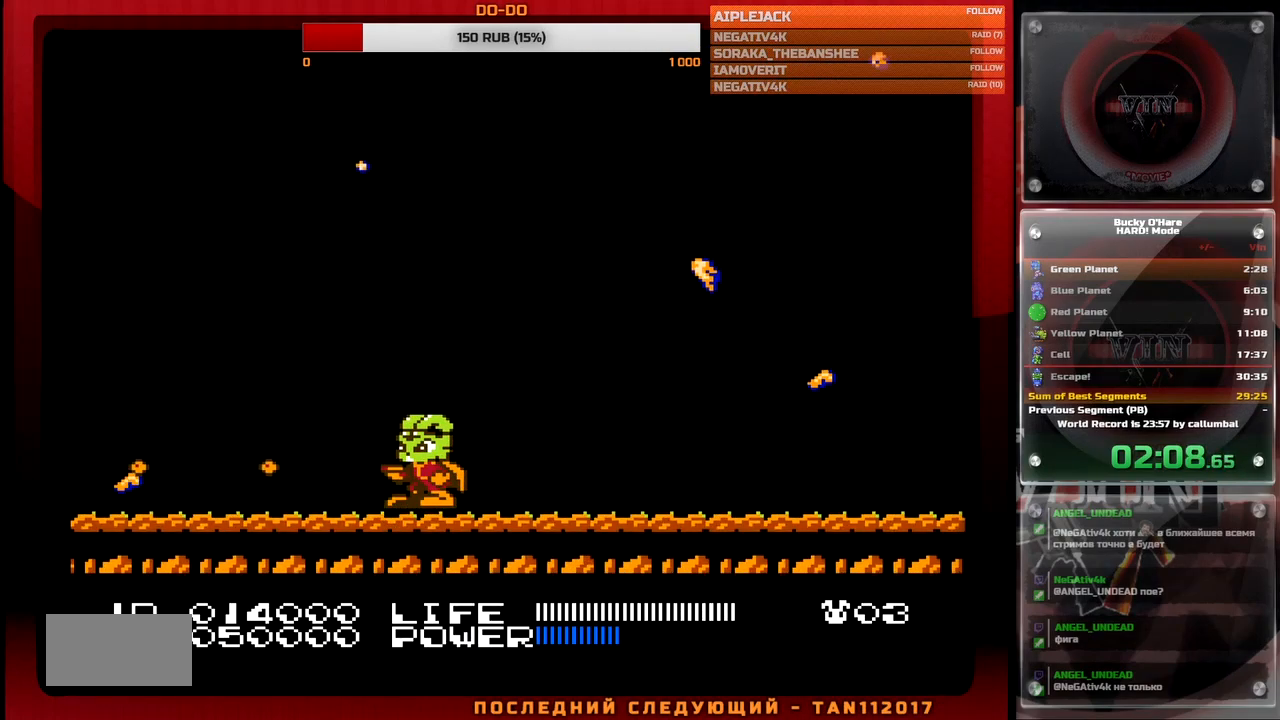
{"buttons": ["A"], "events": [[17, "B", "down"], [67, "B", "up"], [117, "B", "down"], [117, "DPAD_RIGHT", "down"], [183, "B", "up"], [400, "A", "down"], [433, "DPAD_RIGHT", "up"]]}
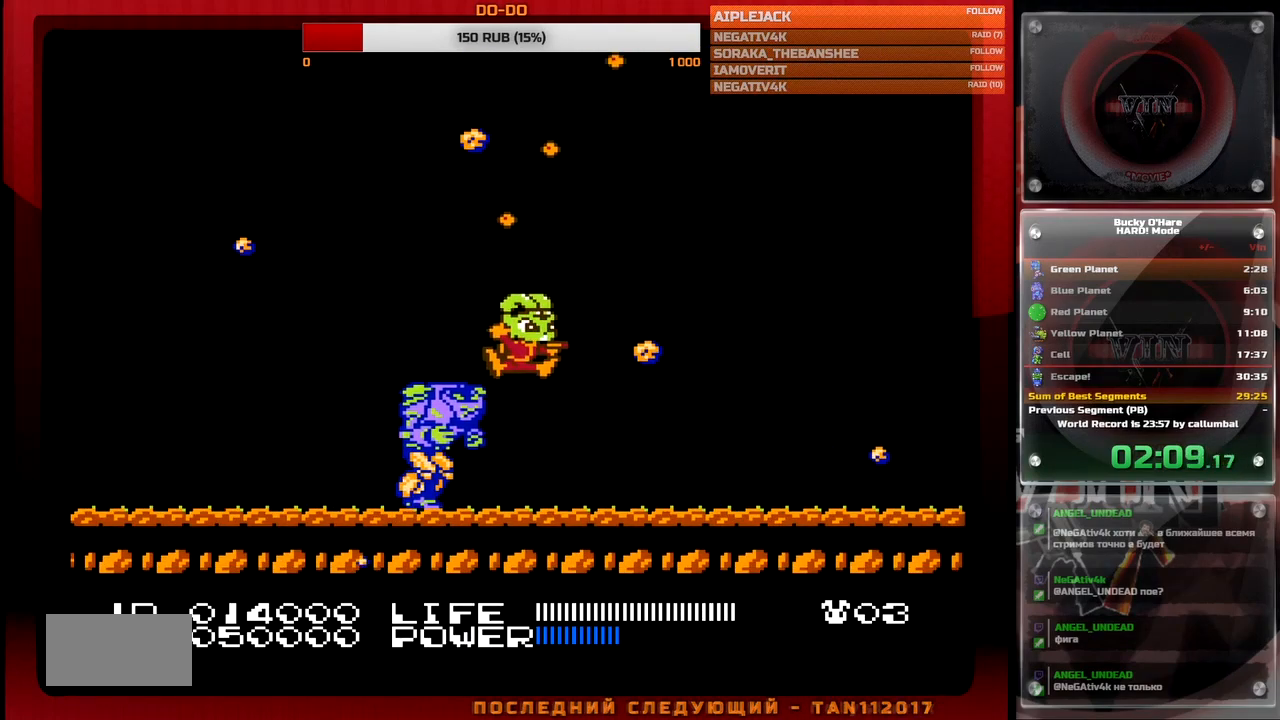
{"buttons": ["DPAD_RIGHT"], "events": [[17, "A", "up"], [350, "DPAD_RIGHT", "down"], [367, "B", "down"], [400, "B", "up"], [433, "B", "down"], [483, "B", "up"]]}
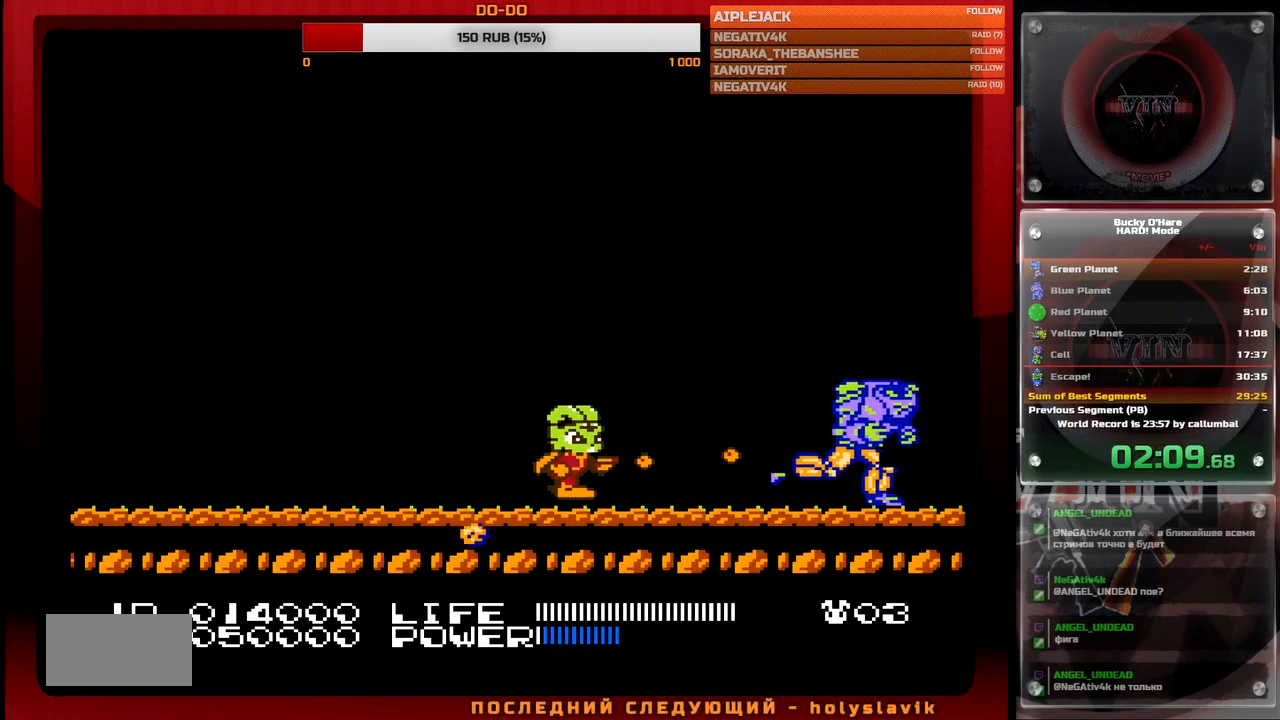
{"buttons": [], "events": [[50, "B", "down"], [100, "B", "up"], [133, "DPAD_RIGHT", "up"], [150, "B", "down"], [217, "B", "up"], [267, "B", "down"], [317, "B", "up"], [383, "B", "down"], [433, "B", "up"]]}
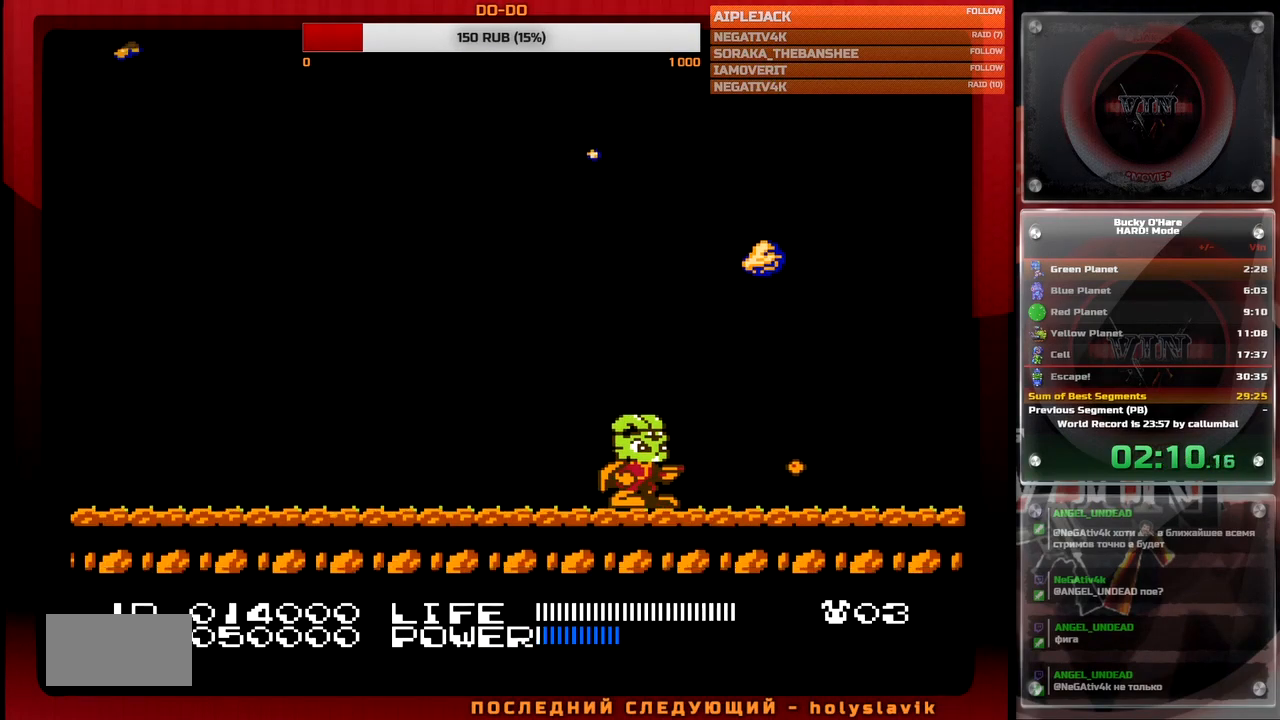
{"buttons": ["B"], "events": [[17, "B", "down"], [50, "B", "up"], [117, "B", "down"], [167, "B", "up"], [167, "DPAD_RIGHT", "down"], [233, "B", "down"], [283, "B", "up"], [350, "B", "down"], [400, "B", "up"], [467, "B", "down"], [500, "DPAD_RIGHT", "up"]]}
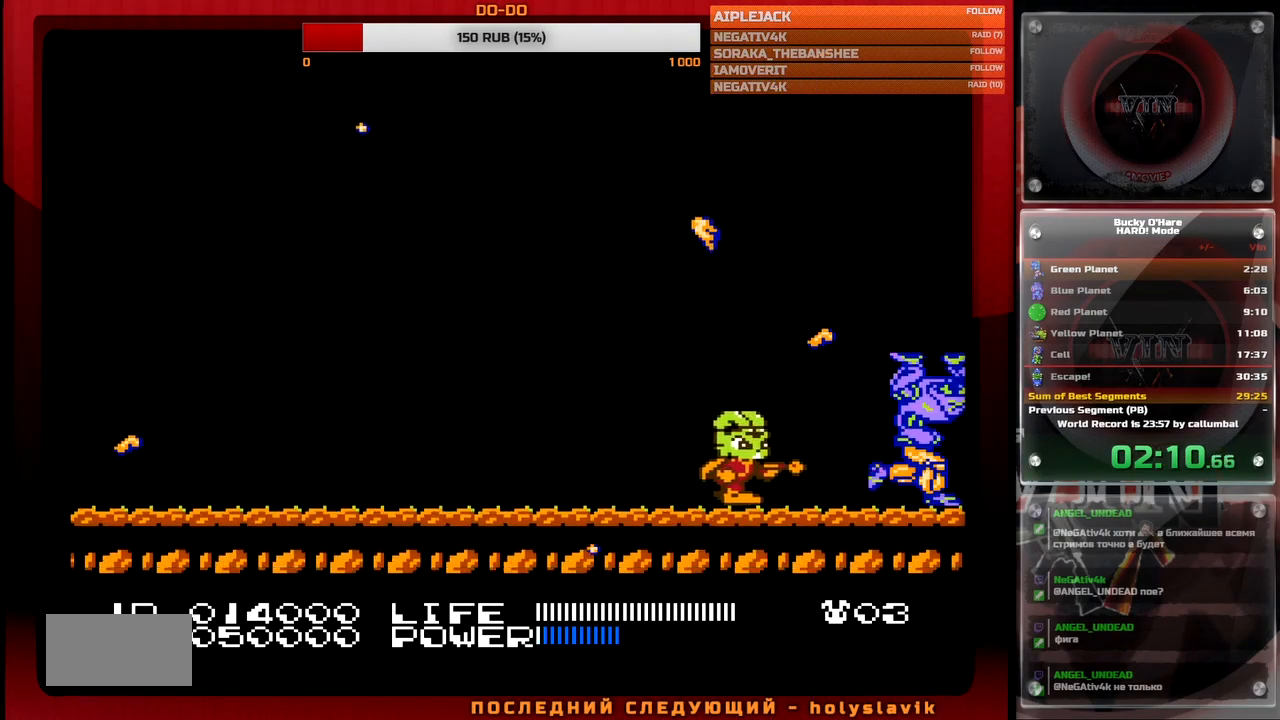
{"buttons": [], "events": [[17, "B", "up"], [67, "B", "down"], [150, "B", "up"], [200, "B", "down"], [250, "B", "up"], [317, "B", "down"], [433, "B", "up"]]}
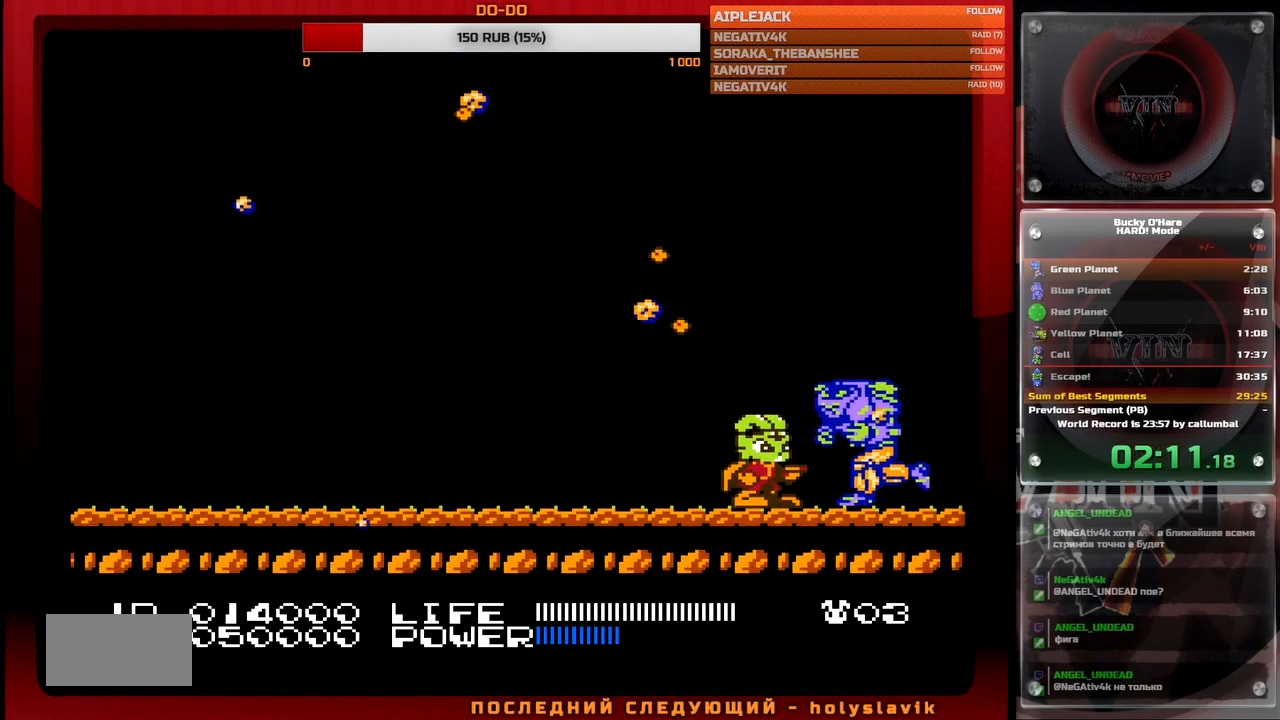
{"buttons": [], "events": [[167, "DPAD_LEFT", "down"], [400, "DPAD_LEFT", "up"]]}
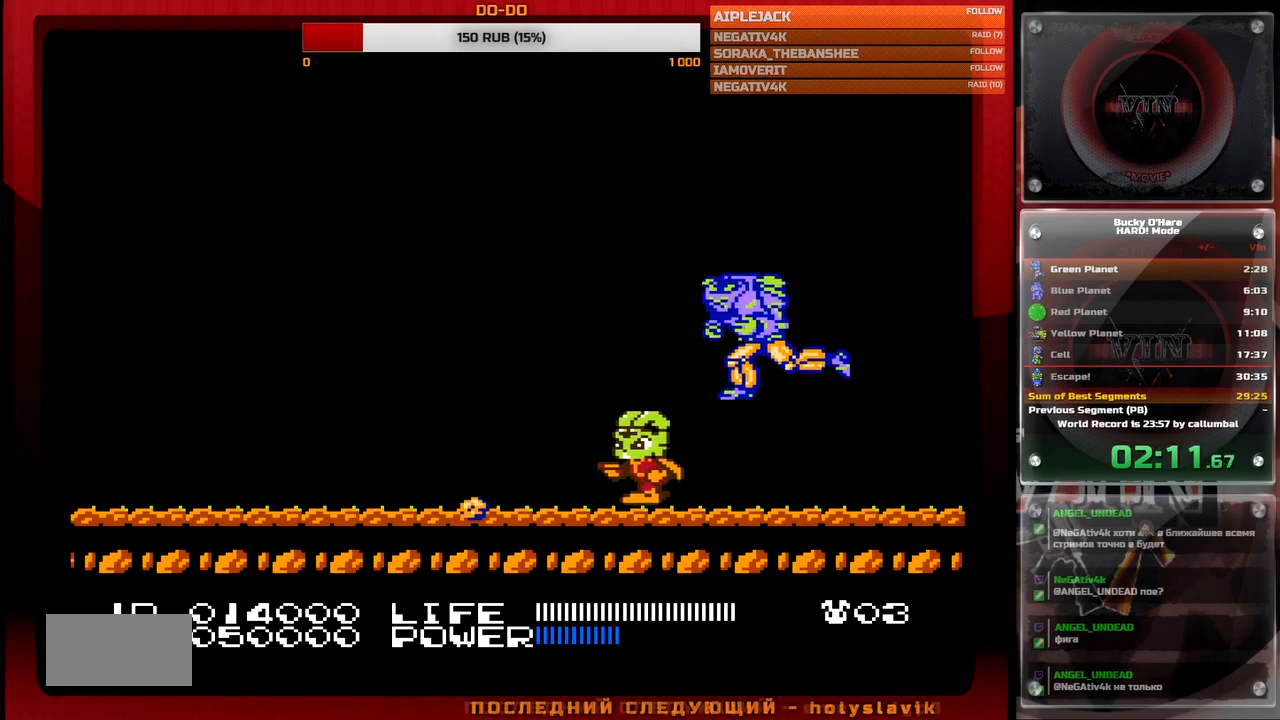
{"buttons": [], "events": [[133, "DPAD_LEFT", "down"], [250, "DPAD_LEFT", "up"]]}
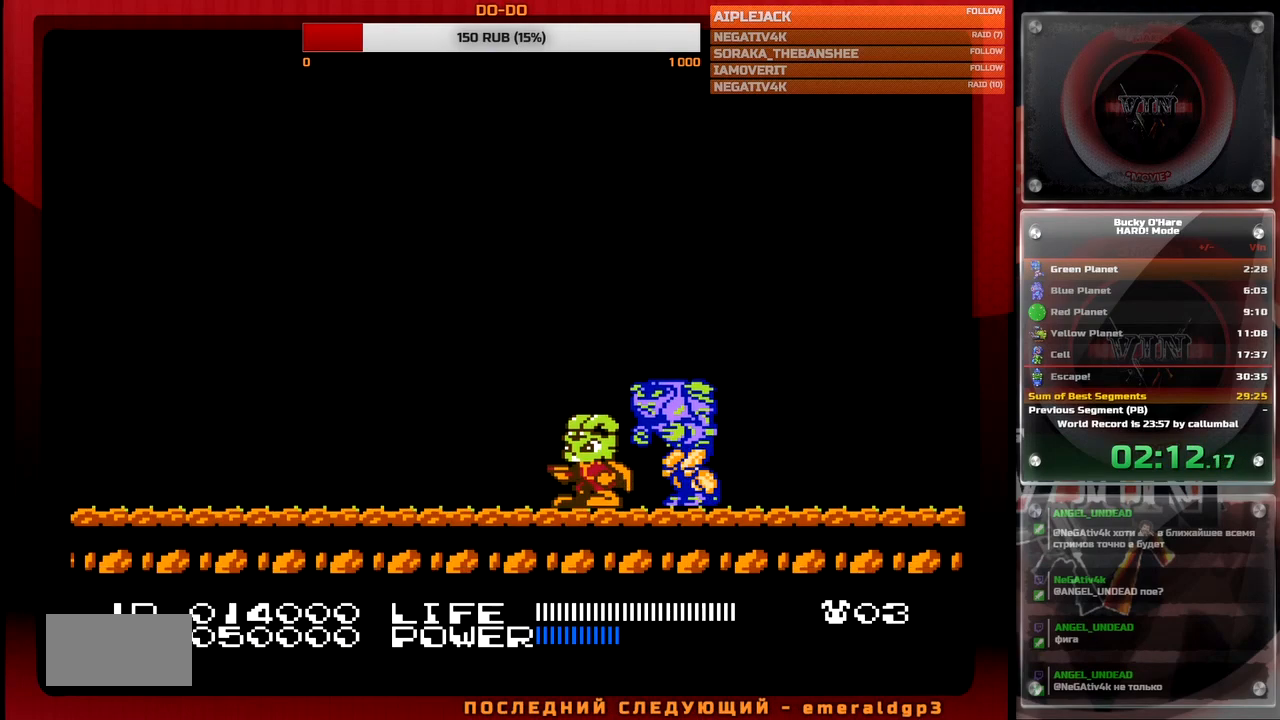
{"buttons": [], "events": [[433, "DPAD_RIGHT", "down"], [500, "DPAD_RIGHT", "up"]]}
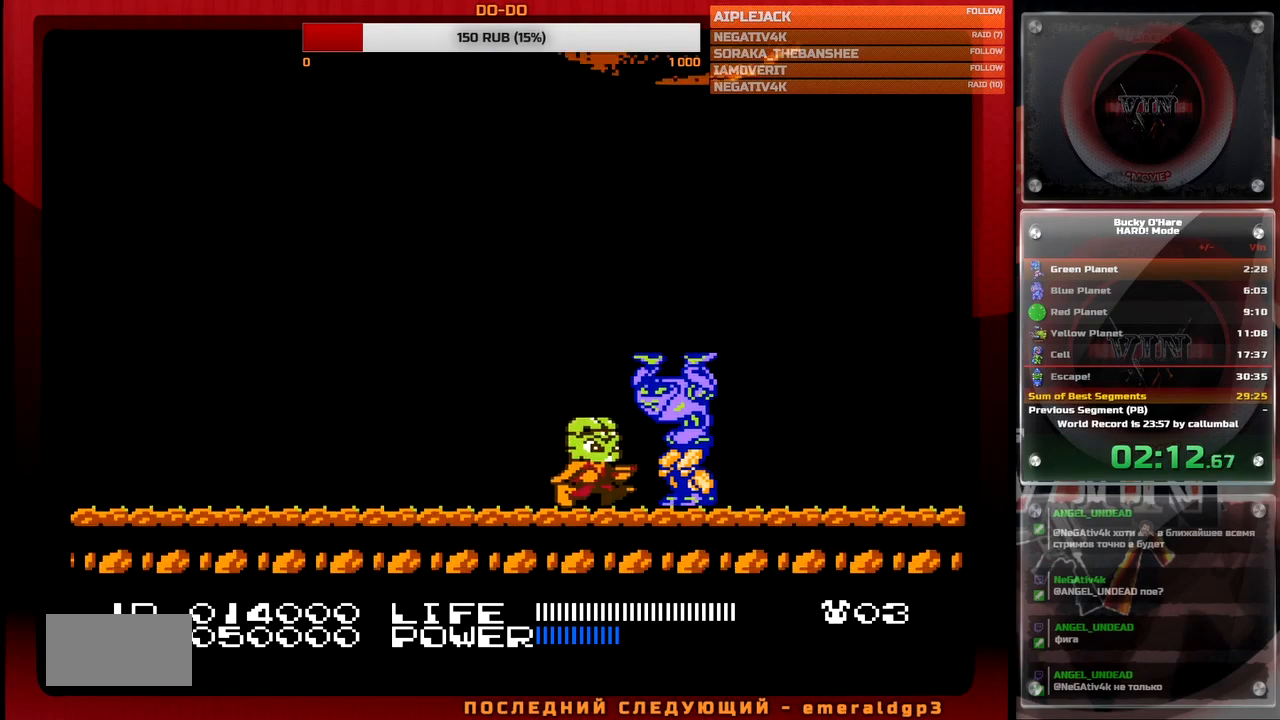
{"buttons": [], "events": [[267, "B", "down"], [333, "B", "up"]]}
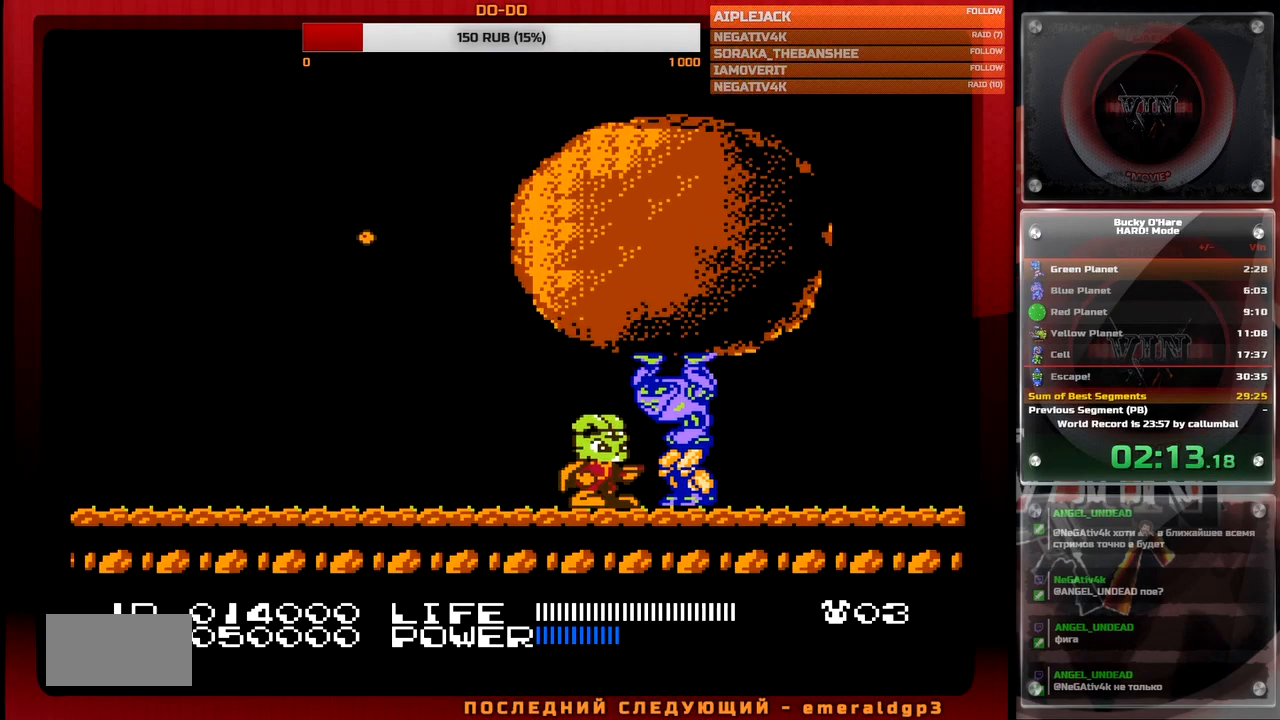
{"buttons": [], "events": [[33, "B", "down"], [117, "B", "up"], [267, "A", "down"], [350, "A", "up"]]}
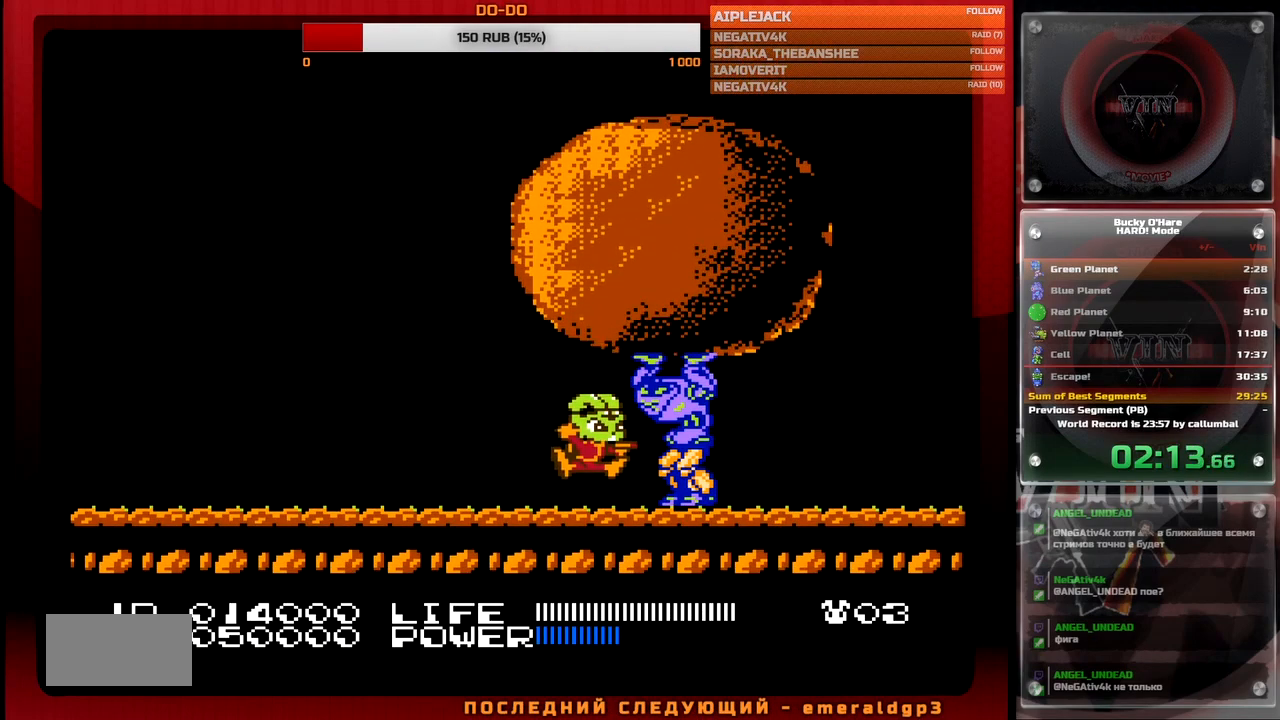
{"buttons": [], "events": []}
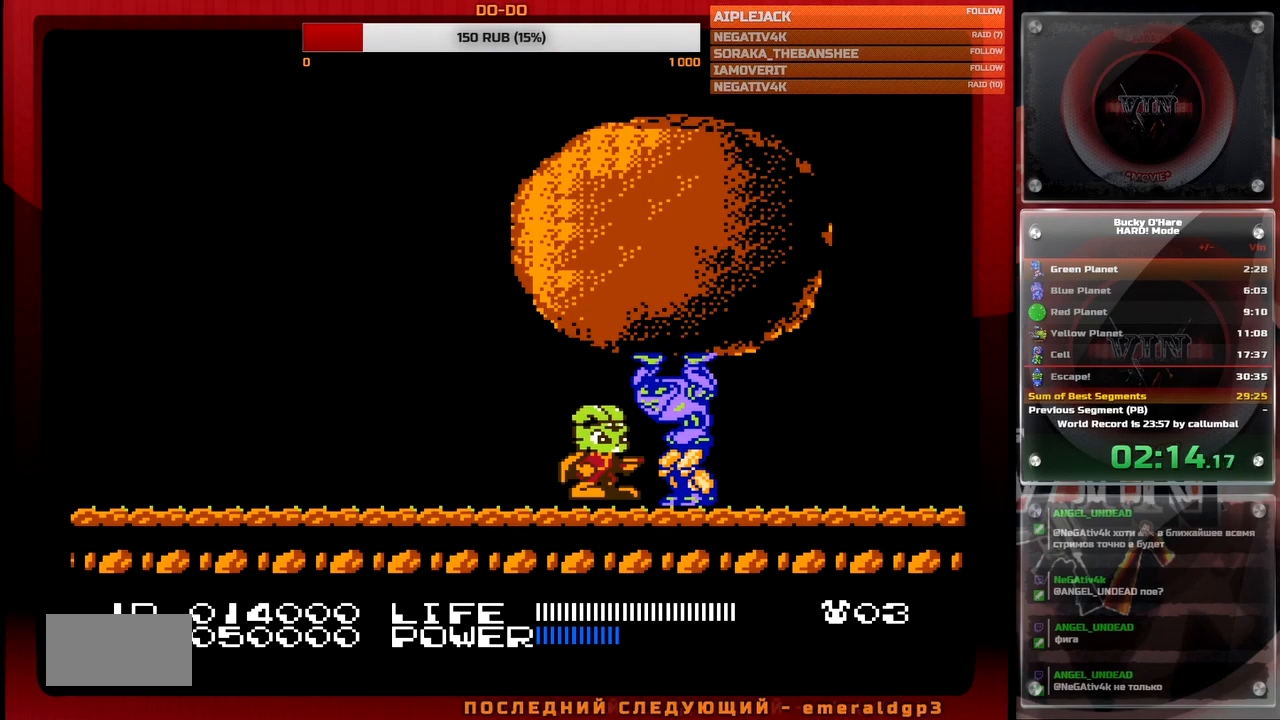
{"buttons": [], "events": []}
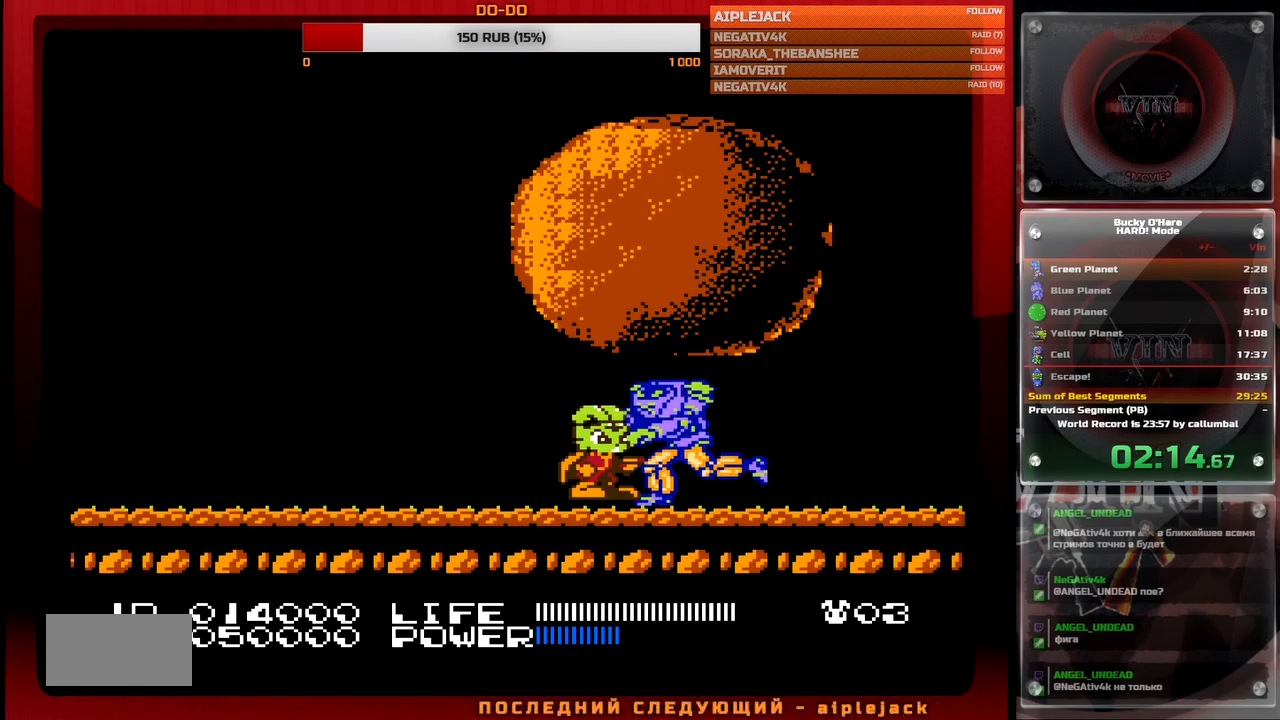
{"buttons": [], "events": []}
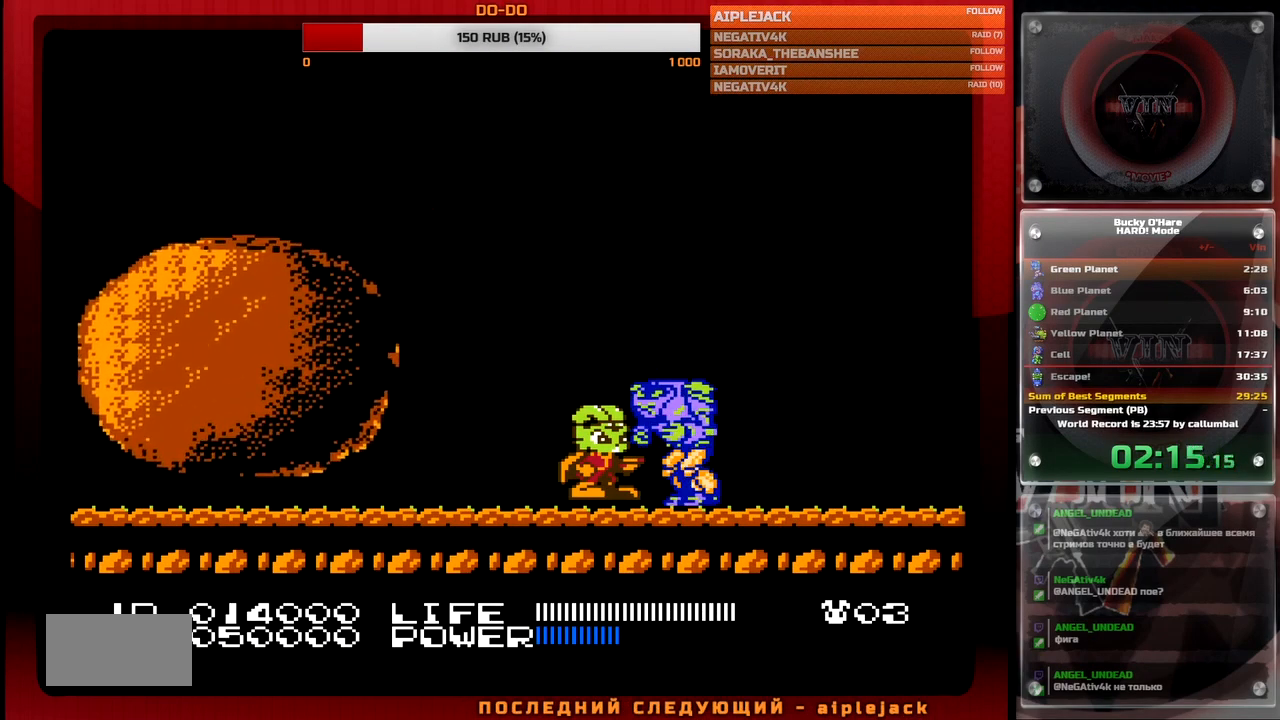
{"buttons": ["DPAD_LEFT"], "events": [[400, "DPAD_LEFT", "down"]]}
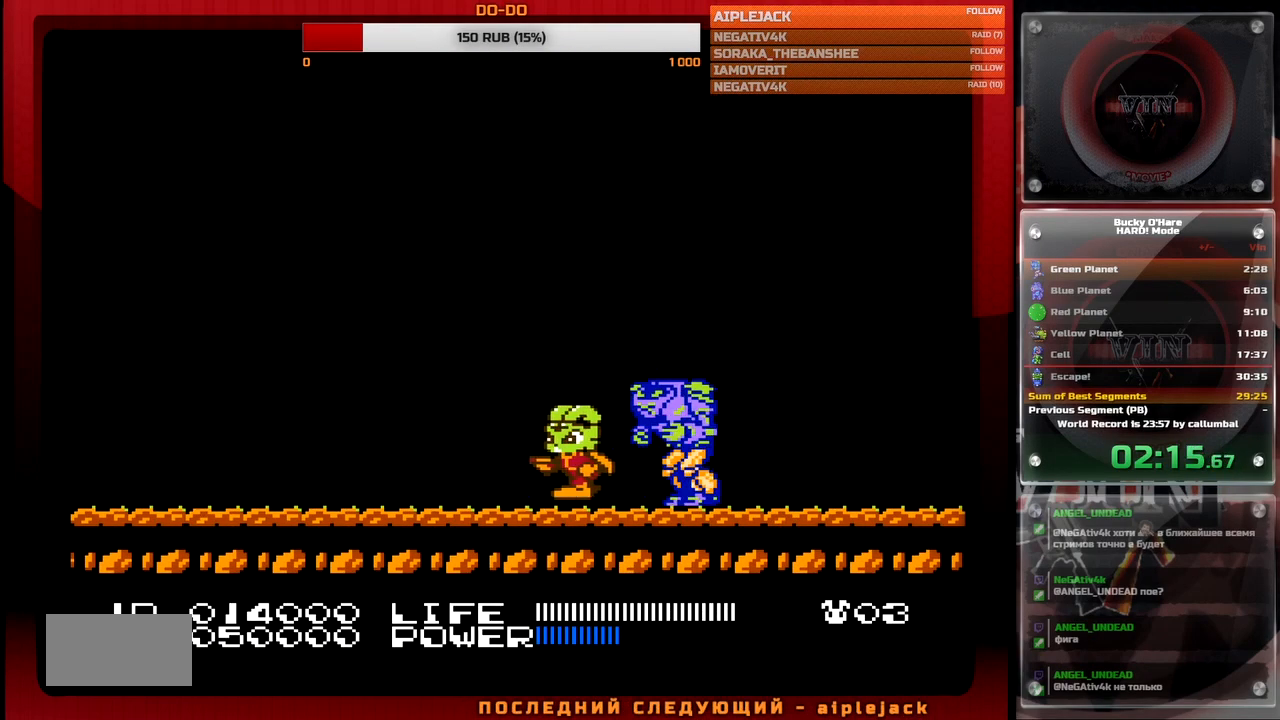
{"buttons": [], "events": [[200, "DPAD_LEFT", "up"]]}
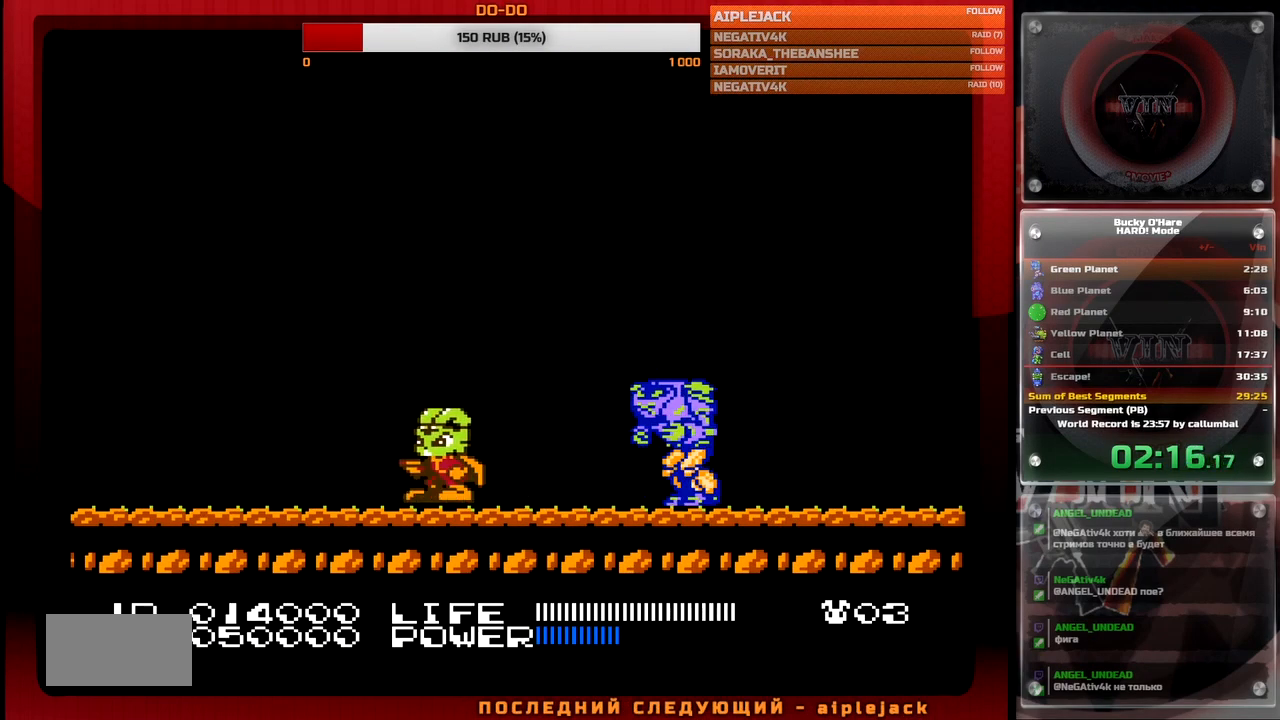
{"buttons": ["DPAD_LEFT"], "events": [[33, "DPAD_RIGHT", "down"], [67, "A", "down"], [267, "A", "up"], [300, "DPAD_RIGHT", "up"], [367, "DPAD_LEFT", "down"]]}
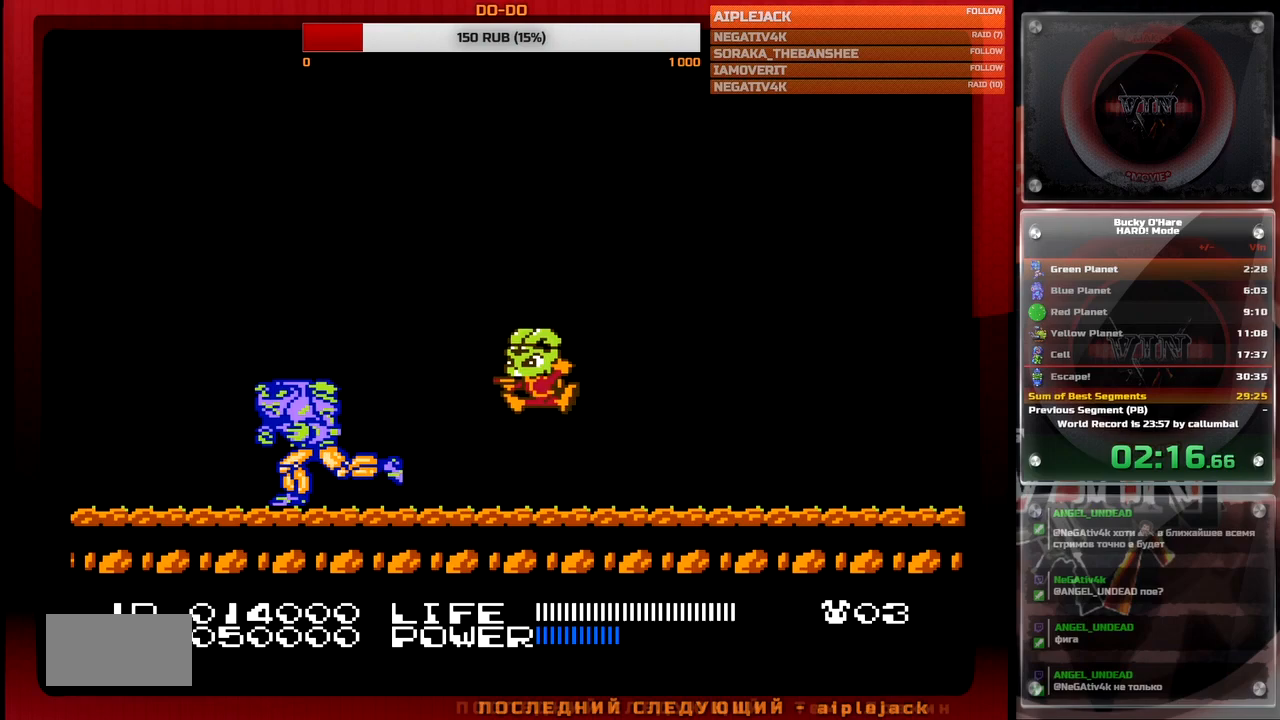
{"buttons": ["B"], "events": [[67, "B", "down"], [100, "B", "up"], [150, "B", "down"], [167, "DPAD_LEFT", "up"], [200, "B", "up"], [250, "B", "down"], [317, "B", "up"], [350, "B", "down"], [400, "B", "up"], [467, "B", "down"]]}
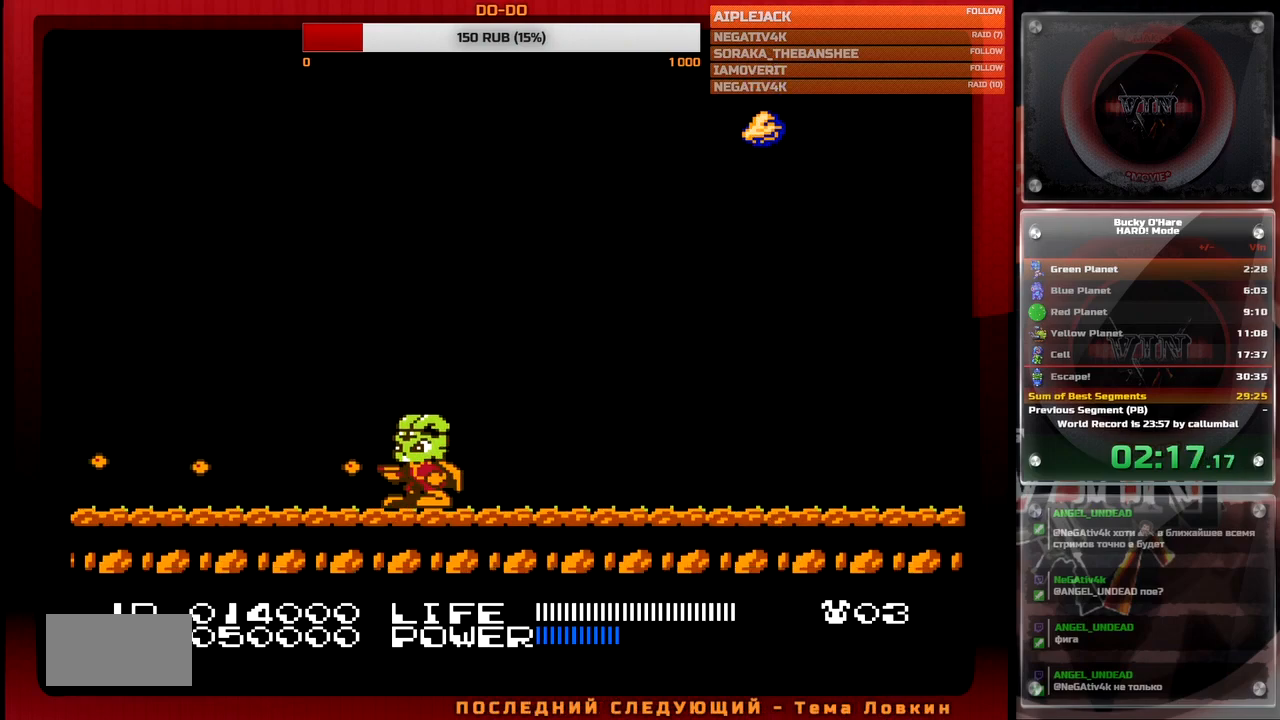
{"buttons": [], "events": [[17, "B", "up"], [83, "B", "down"], [117, "B", "up"], [183, "B", "down"], [250, "B", "up"], [300, "B", "down"], [350, "B", "up"], [417, "B", "down"], [467, "B", "up"]]}
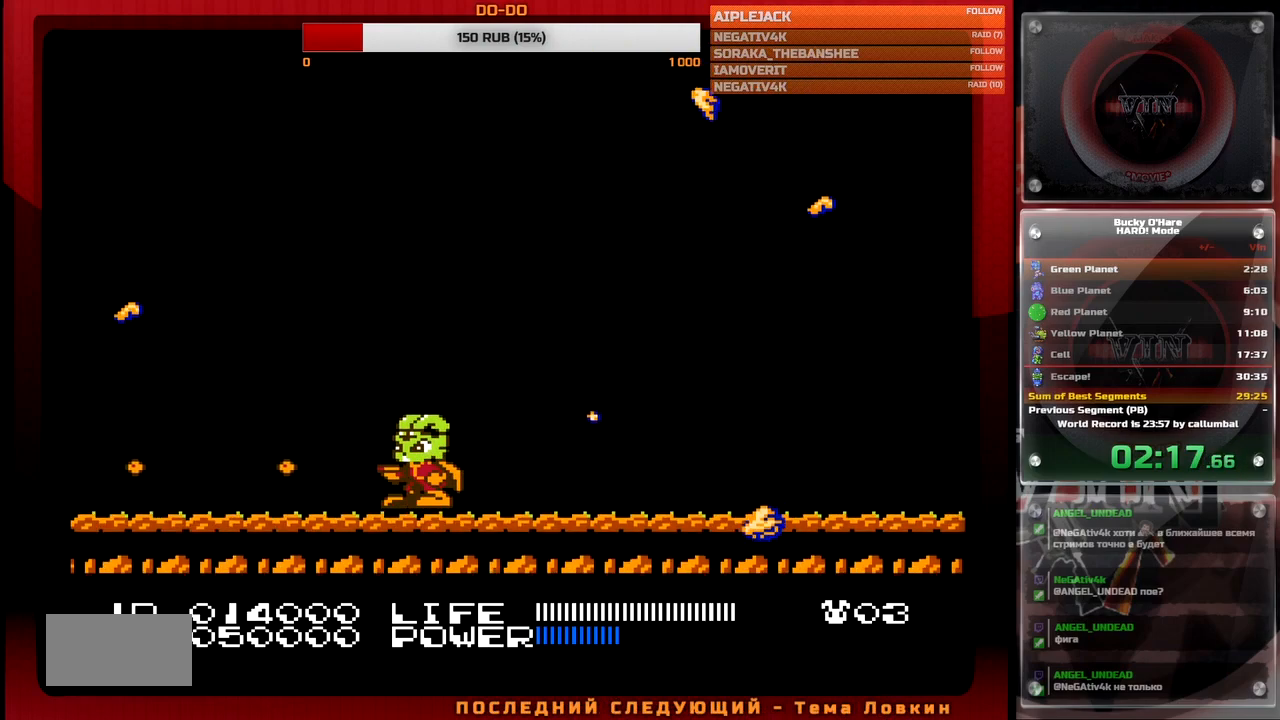
{"buttons": ["DPAD_RIGHT"], "events": [[33, "B", "down"], [67, "B", "up"], [133, "B", "down"], [183, "B", "up"], [250, "B", "down"], [267, "DPAD_RIGHT", "down"], [400, "B", "up"]]}
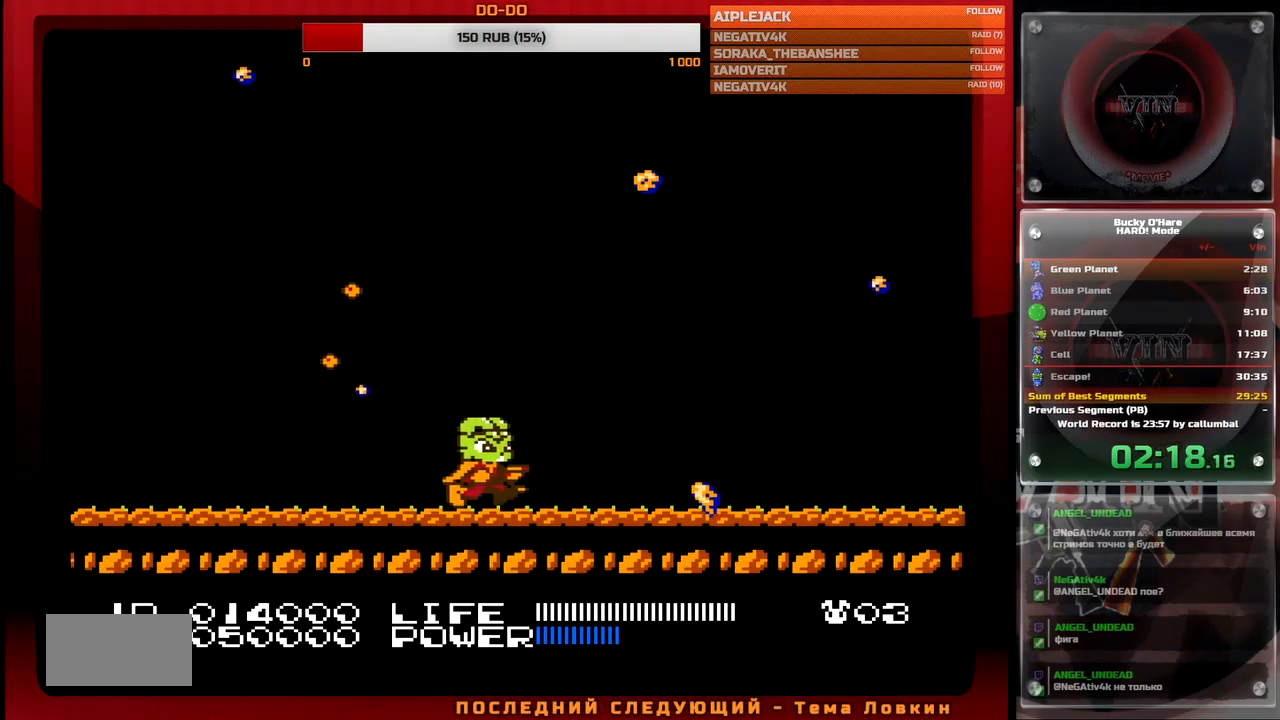
{"buttons": [], "events": [[117, "A", "down"], [133, "DPAD_RIGHT", "up"], [267, "A", "up"]]}
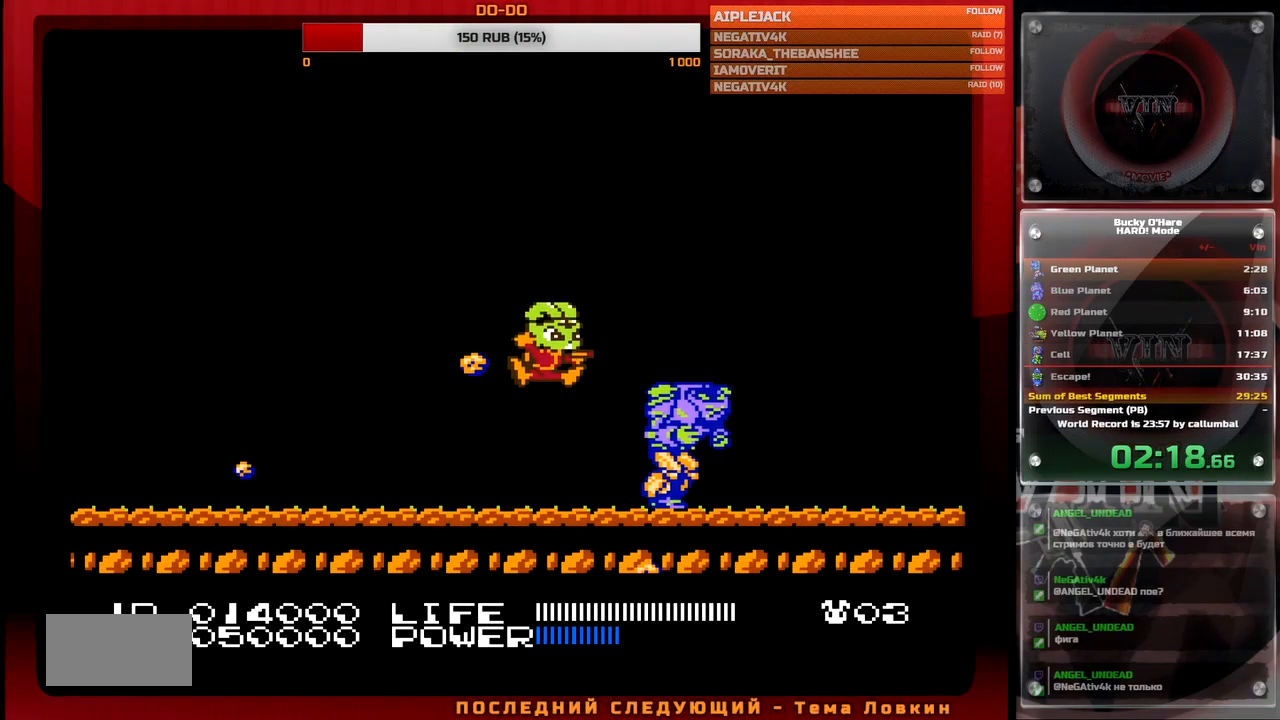
{"buttons": ["B"], "events": [[17, "DPAD_RIGHT", "down"], [83, "B", "down"], [117, "B", "up"], [167, "B", "down"], [217, "B", "up"], [283, "B", "down"], [333, "B", "up"], [367, "DPAD_RIGHT", "up"], [383, "B", "down"], [450, "B", "up"], [500, "B", "down"]]}
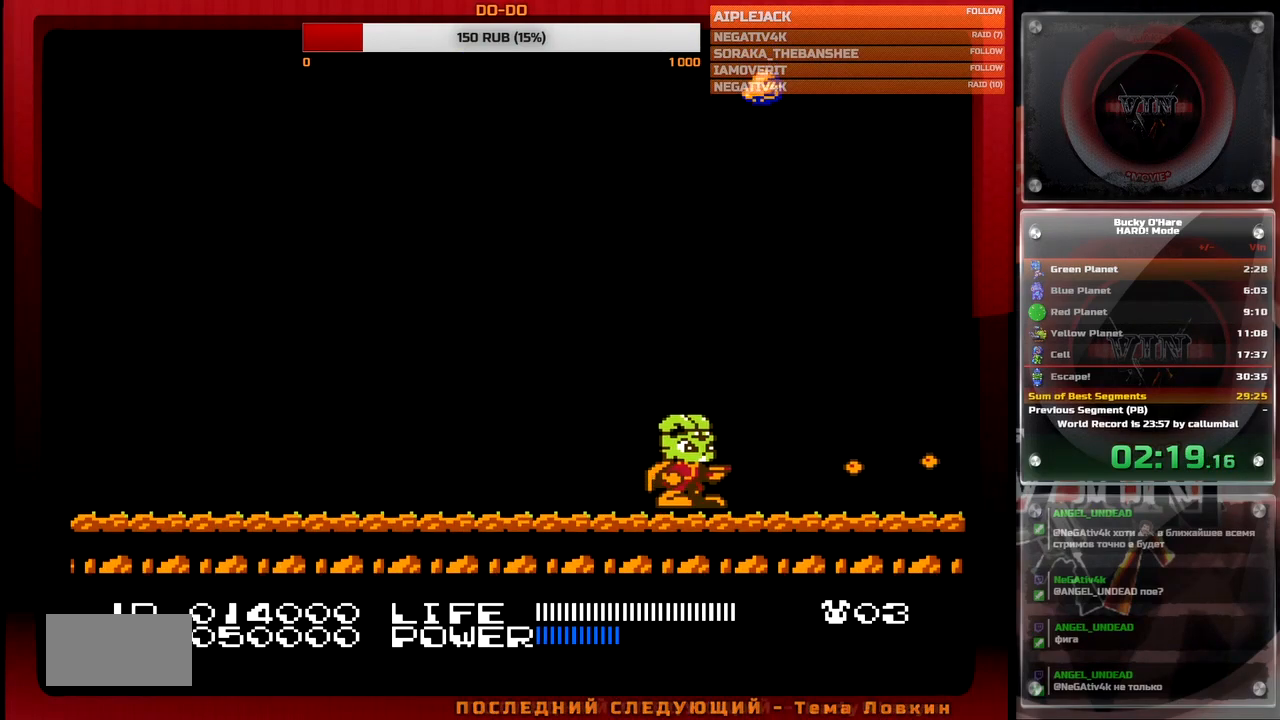
{"buttons": ["B"], "events": [[50, "B", "up"], [117, "B", "down"], [167, "B", "up"], [217, "B", "down"], [283, "B", "up"], [333, "B", "down"], [400, "B", "up"], [450, "B", "down"]]}
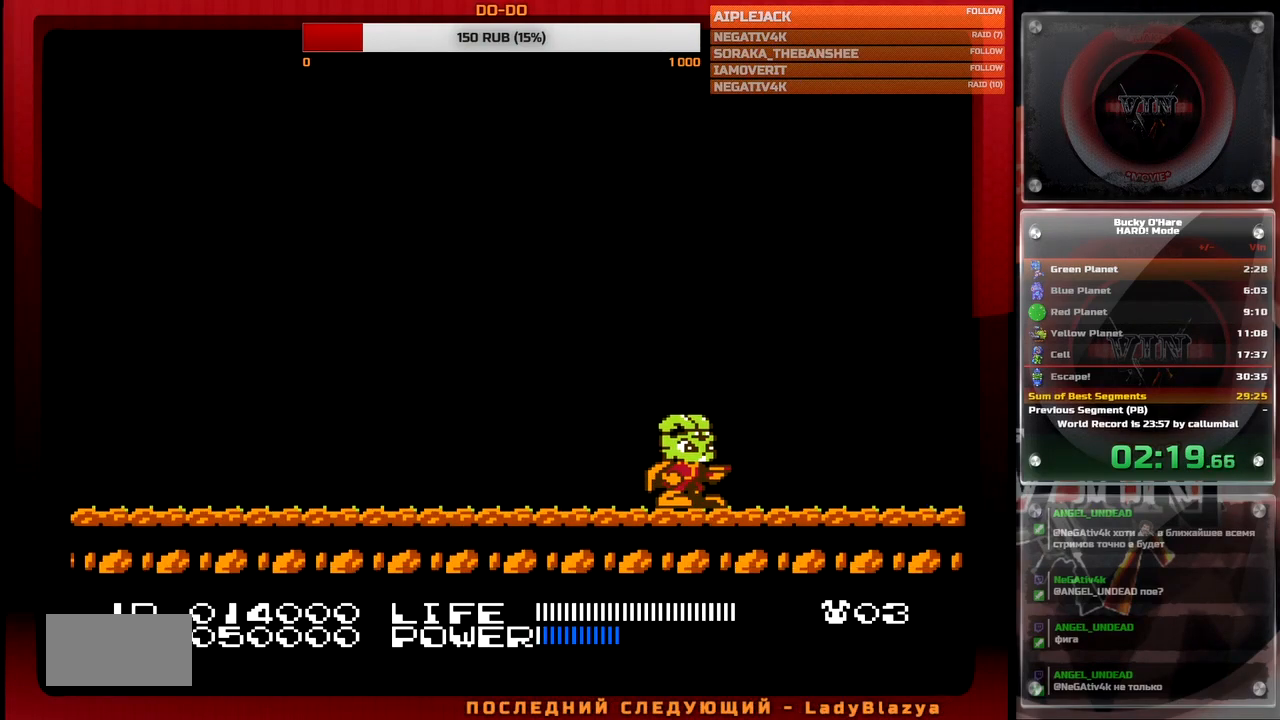
{"buttons": [], "events": [[17, "B", "up"], [17, "DPAD_RIGHT", "down"], [67, "B", "down"], [150, "B", "up"], [167, "DPAD_RIGHT", "up"], [183, "B", "down"], [217, "DPAD_RIGHT", "down"], [233, "B", "up"], [283, "DPAD_RIGHT", "up"]]}